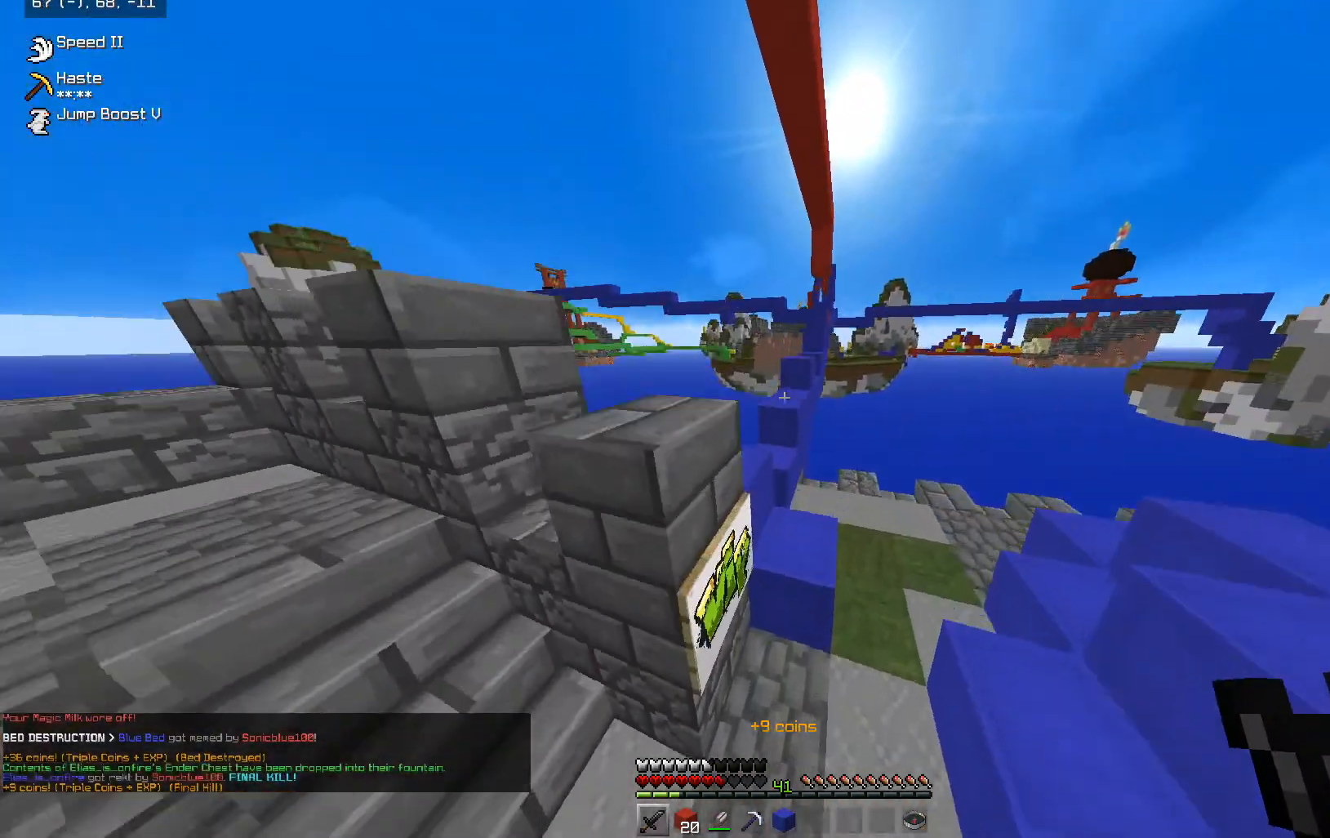
Gameplay with keyboard and mouse; each line is a JSON object with the keys and mouse buttons held at the frame after it. "events" lists presses ("down") and releases ("up") of "a", "d", "s", "space", "w", "mouse_left" and "mouse_right" between this image and that frame as [ms after this image, input, new state], when the widget could be followed in between. "mouse_left", "mouse_right" = the "left", "right" buttons of the "mouse" list. No other keys are recorded. Fast repeated clicks can show as one long hold. Mouse movement is not recorded.
{"keys": ["w"], "mouse": [], "events": [[300, "space", "up"], [350, "d", "down"], [400, "a", "up"], [450, "d", "up"]]}
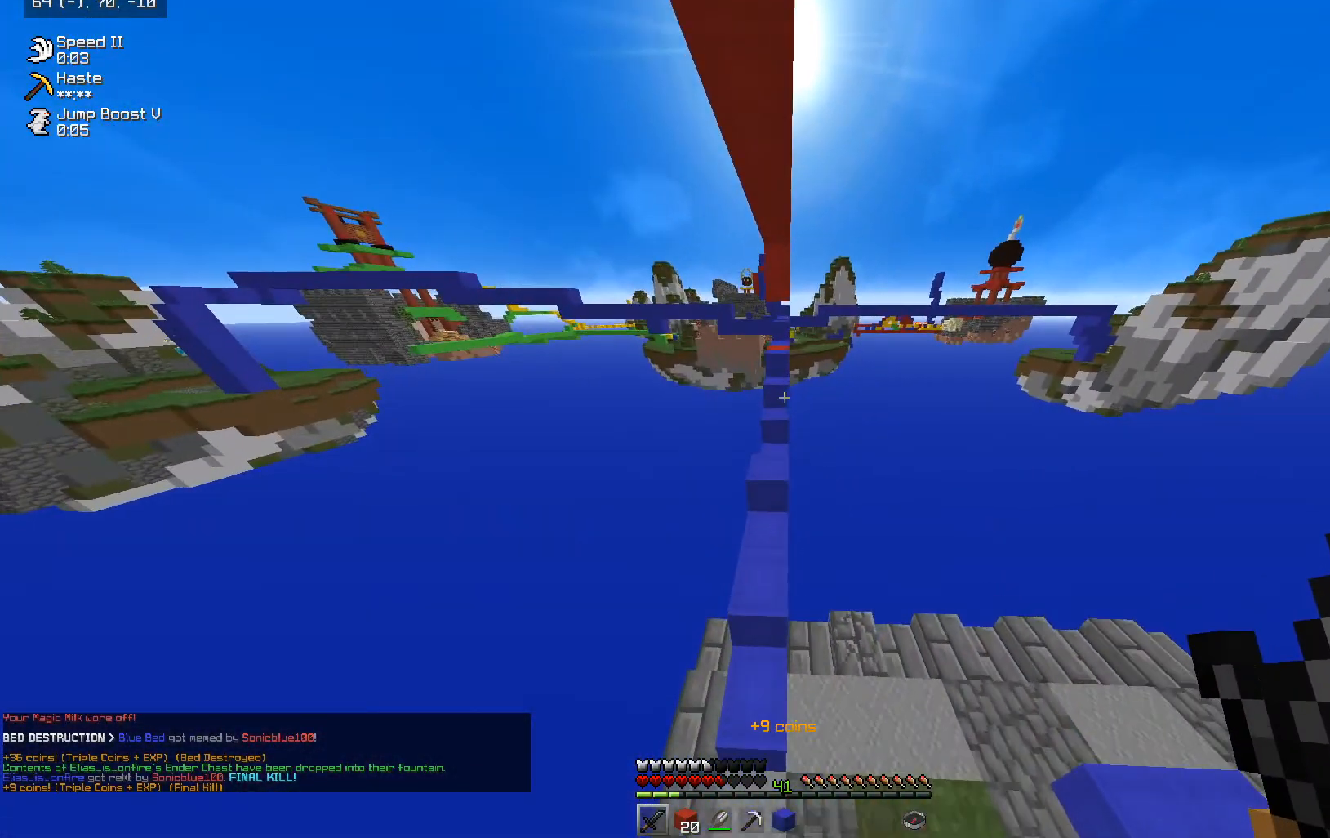
{"keys": ["space", "w"], "mouse": [], "events": [[400, "space", "down"]]}
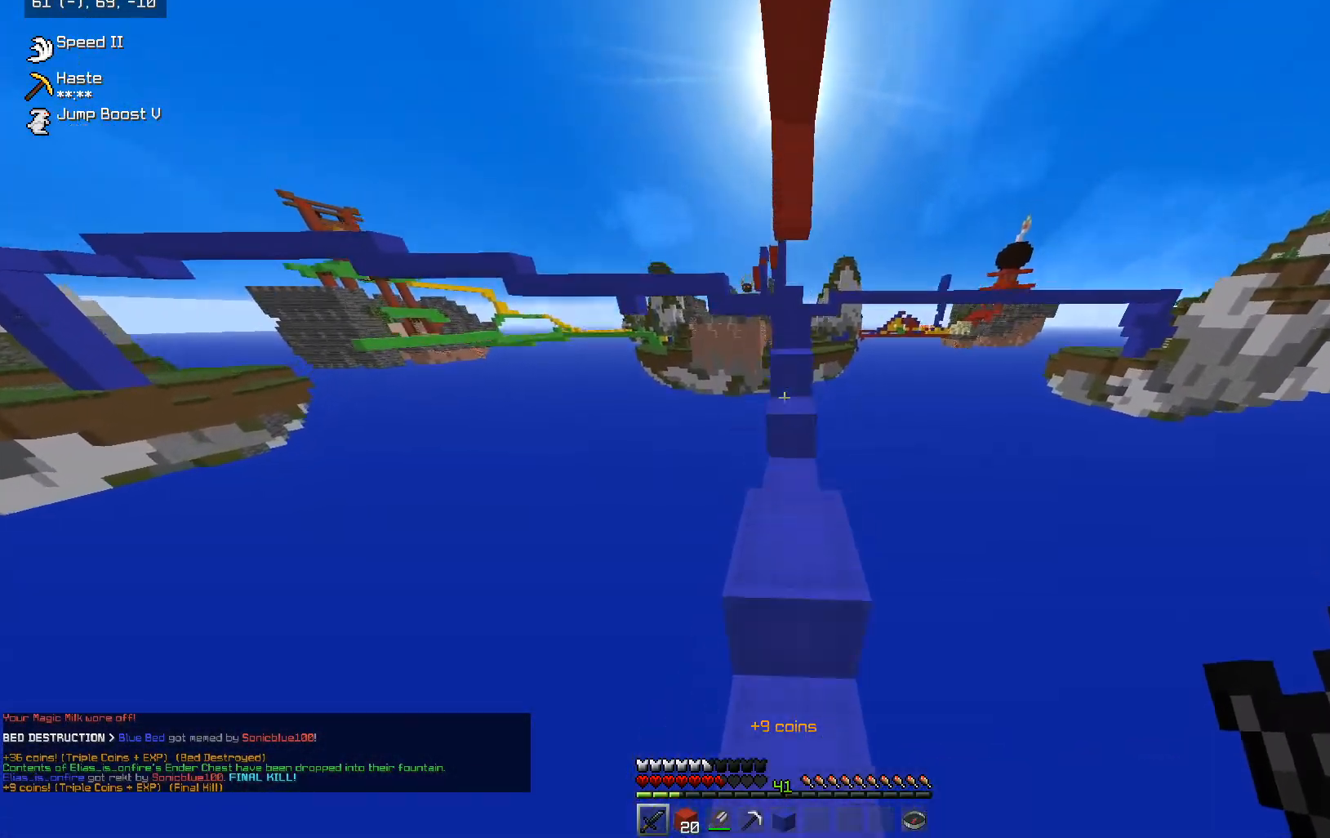
{"keys": ["w"], "mouse": [], "events": [[400, "space", "up"]]}
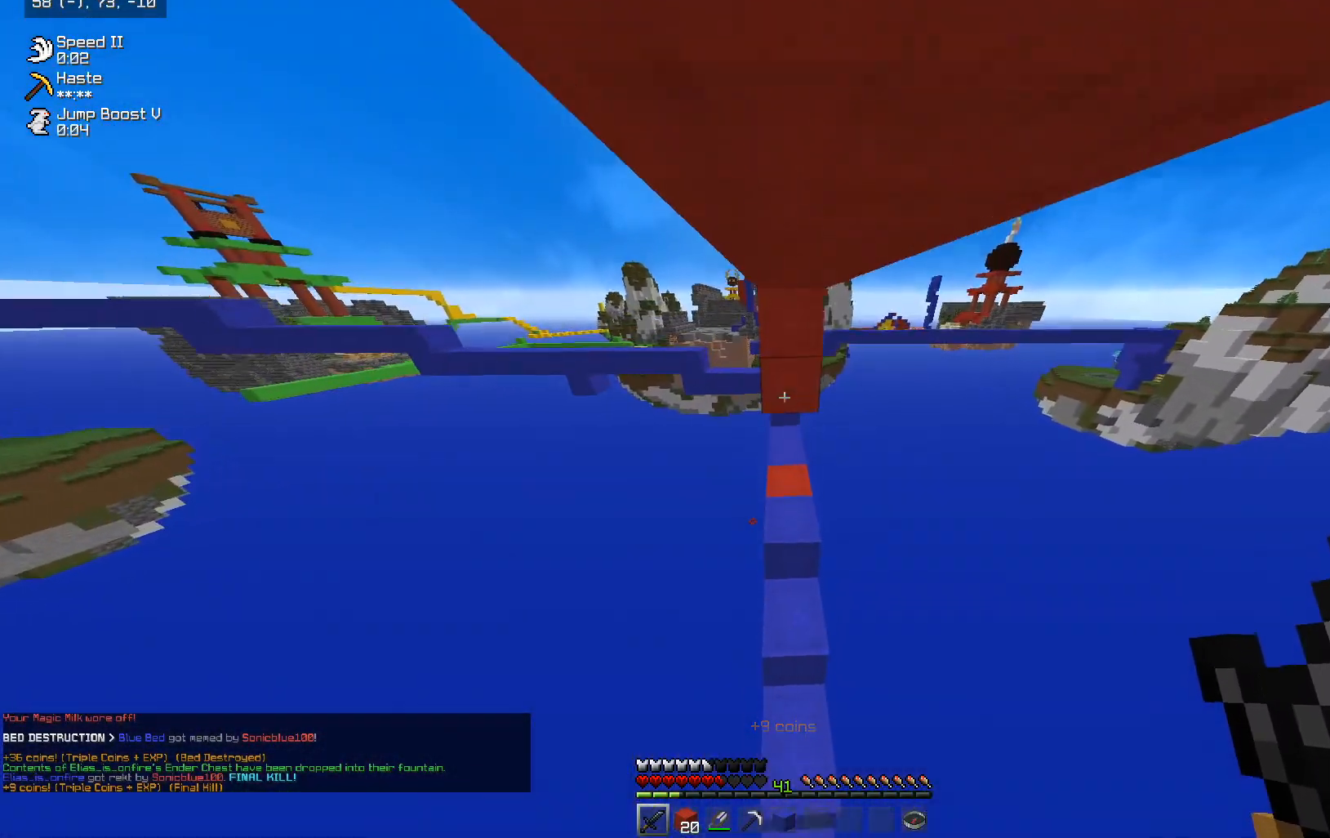
{"keys": ["w"], "mouse": [], "events": []}
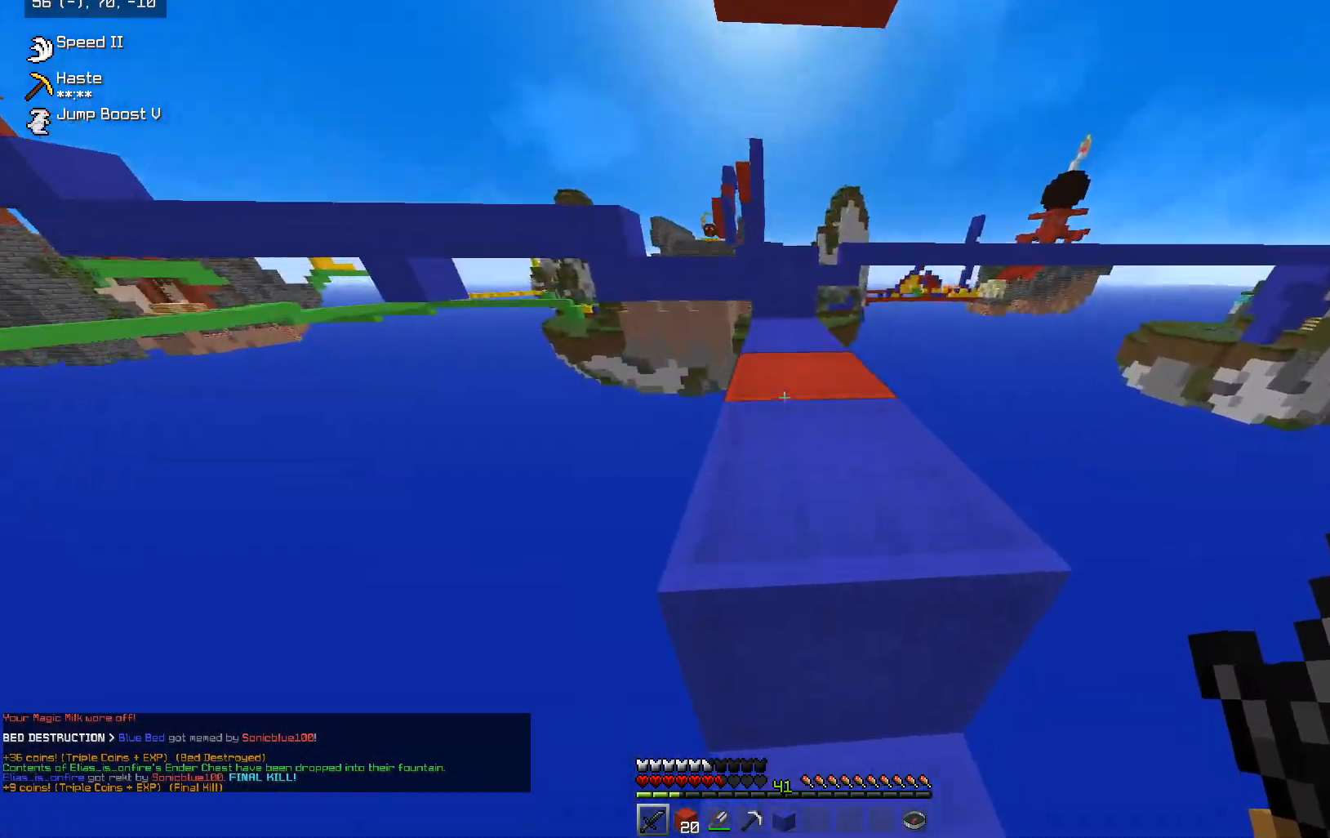
{"keys": ["w"], "mouse": [], "events": [[250, "space", "down"], [450, "space", "up"]]}
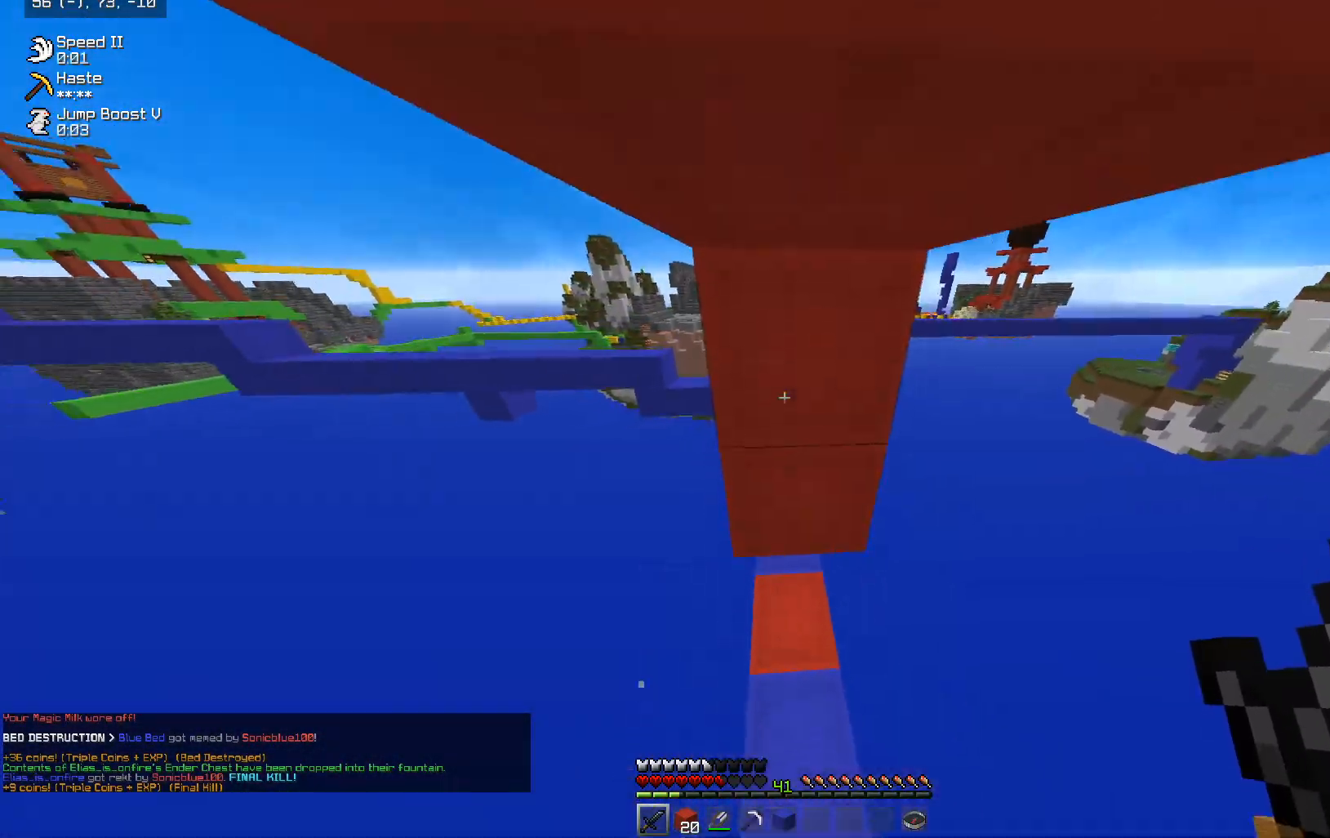
{"keys": ["w"], "mouse": [], "events": []}
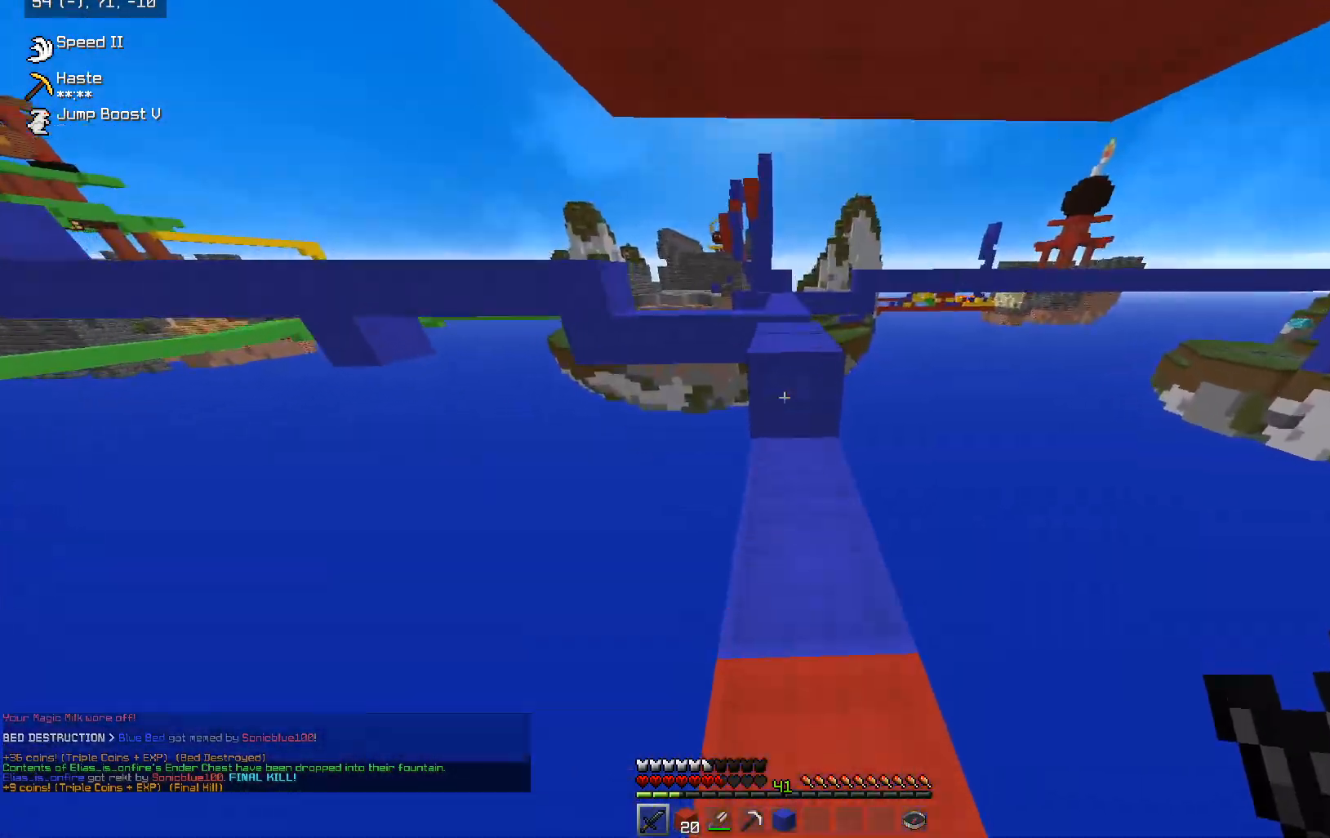
{"keys": ["space", "w"], "mouse": [], "events": [[300, "space", "down"]]}
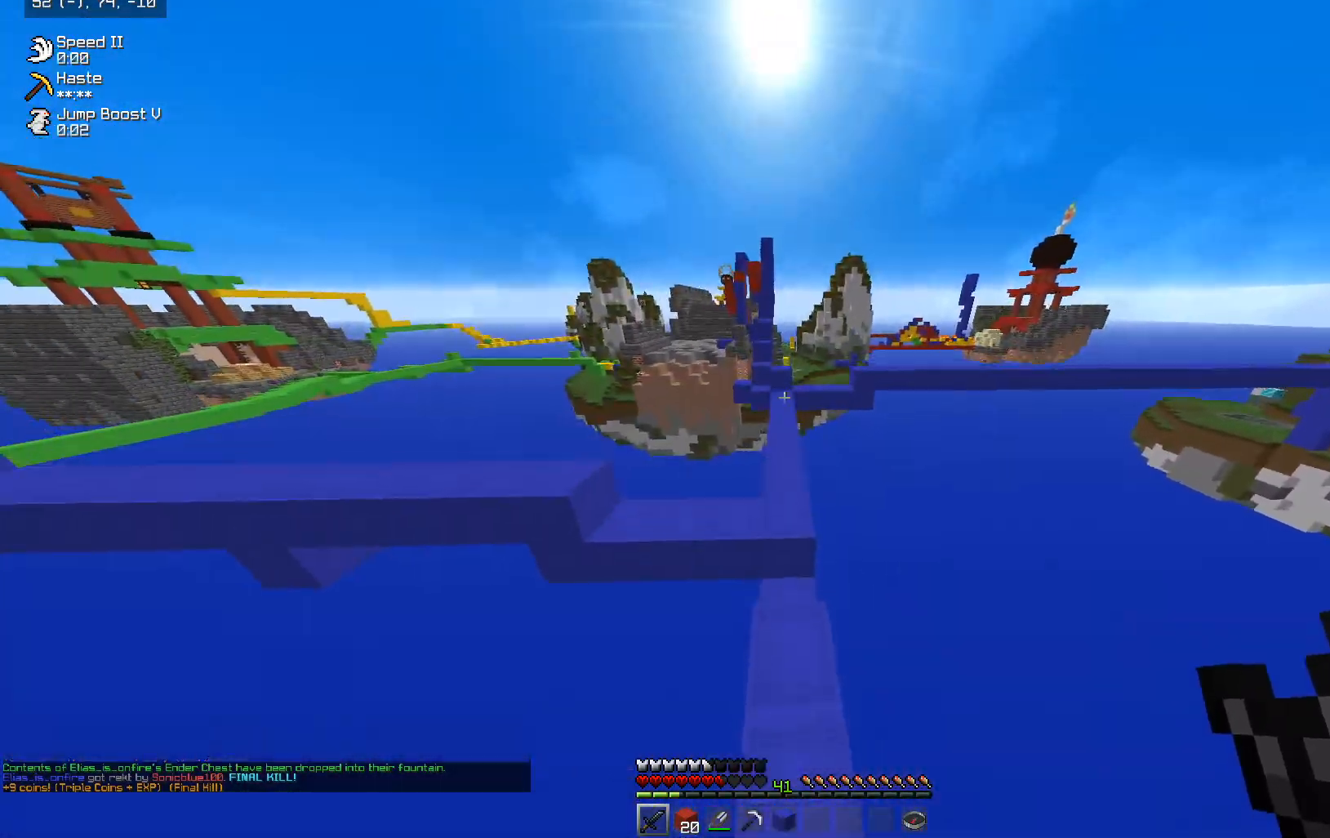
{"keys": ["w"], "mouse": [], "events": [[100, "space", "up"]]}
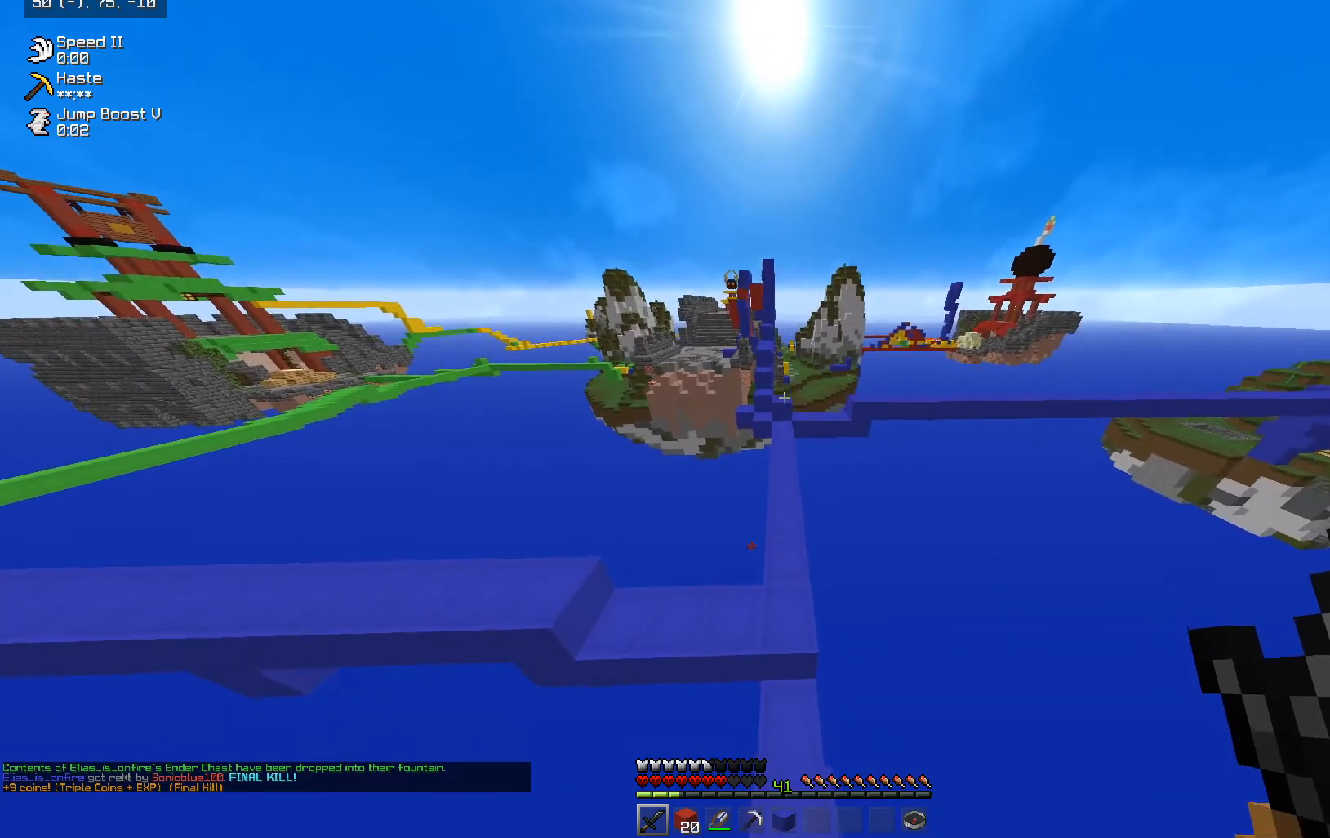
{"keys": ["w"], "mouse": [], "events": []}
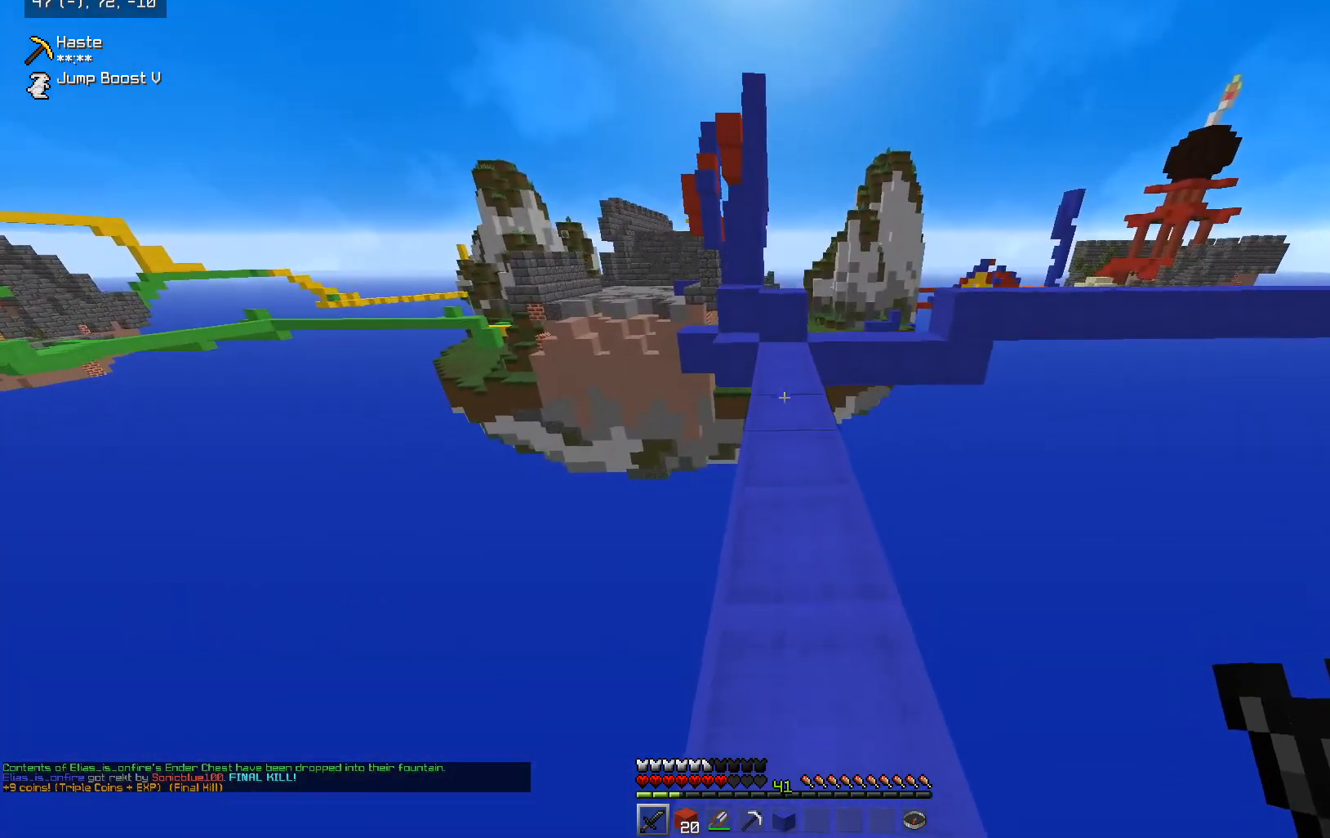
{"keys": ["w"], "mouse": [], "events": [[100, "space", "down"], [283, "space", "up"]]}
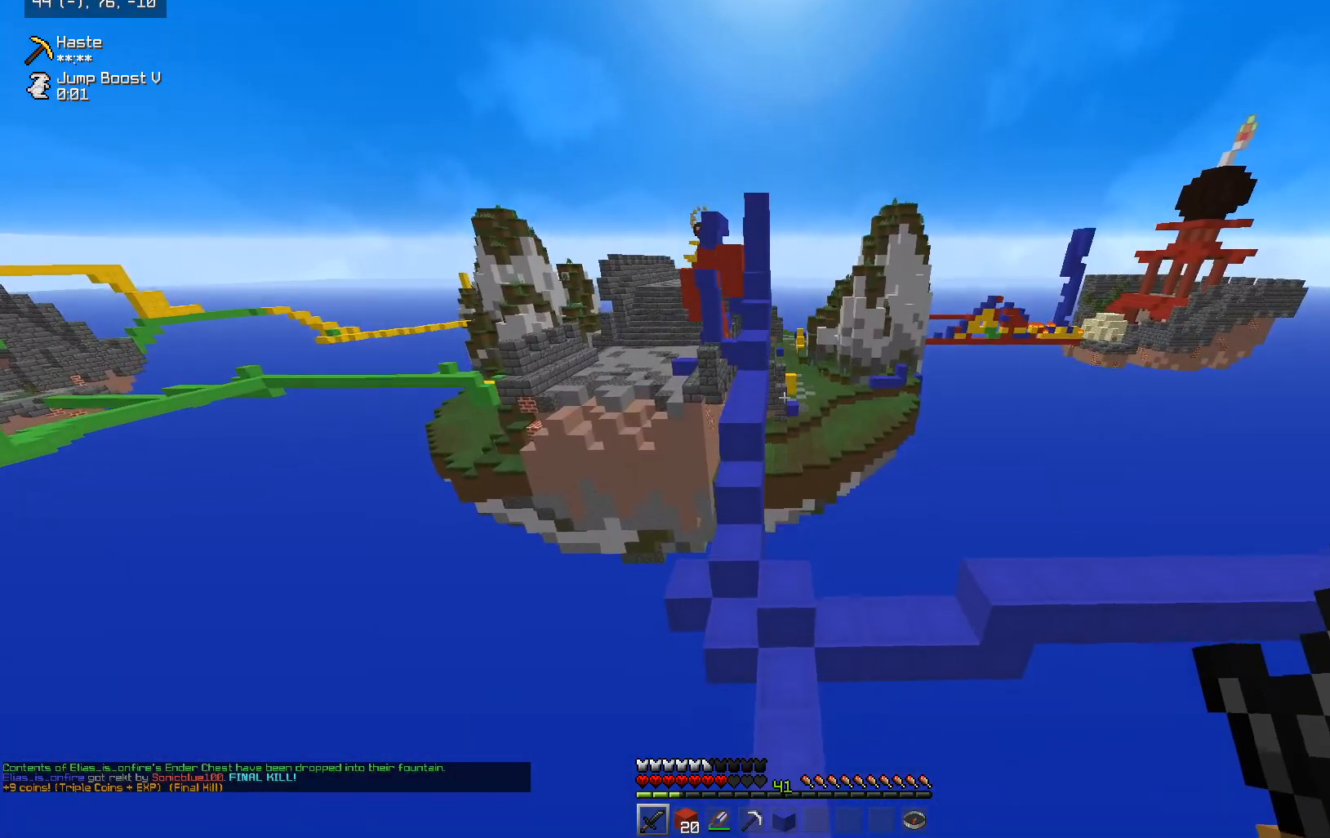
{"keys": ["w"], "mouse": [], "events": []}
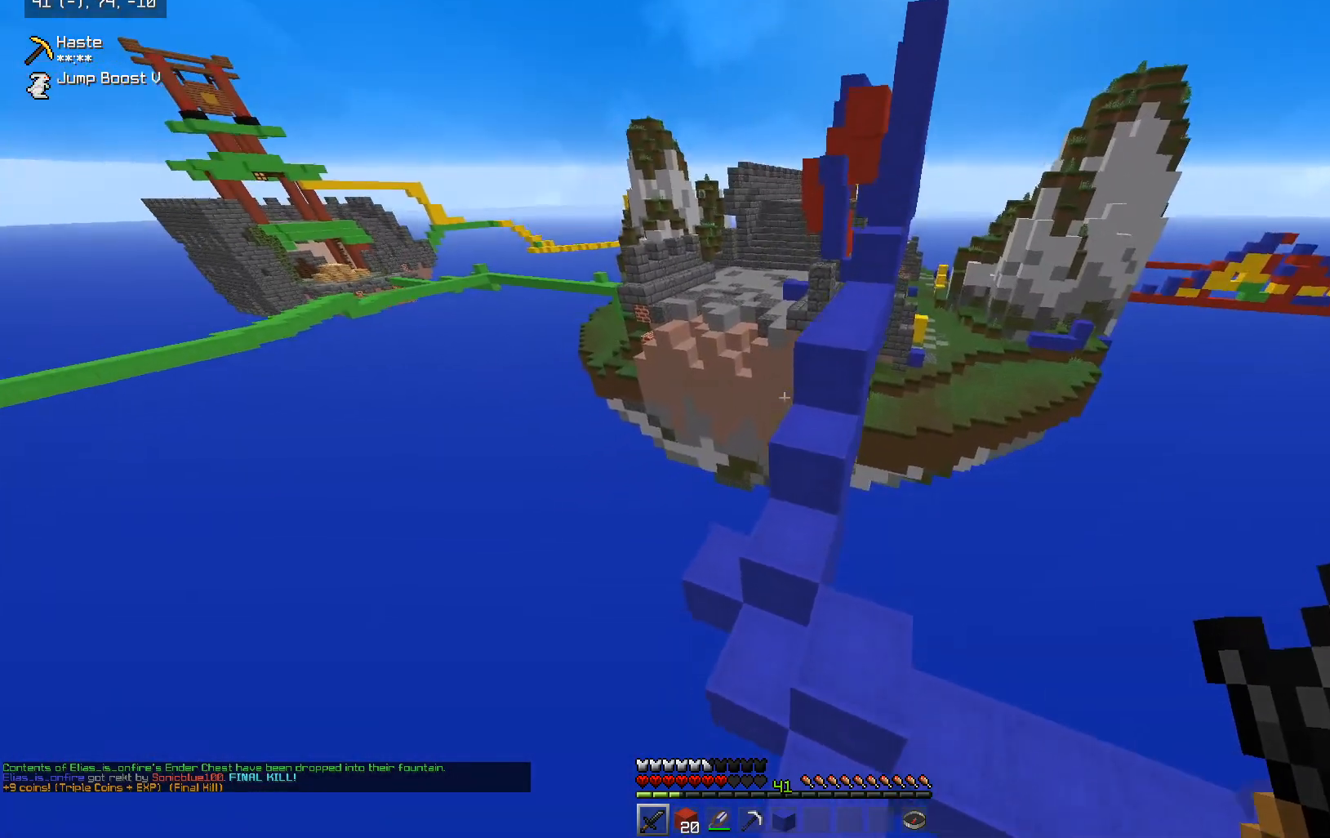
{"keys": ["space", "w"], "mouse": [], "events": [[150, "space", "down"]]}
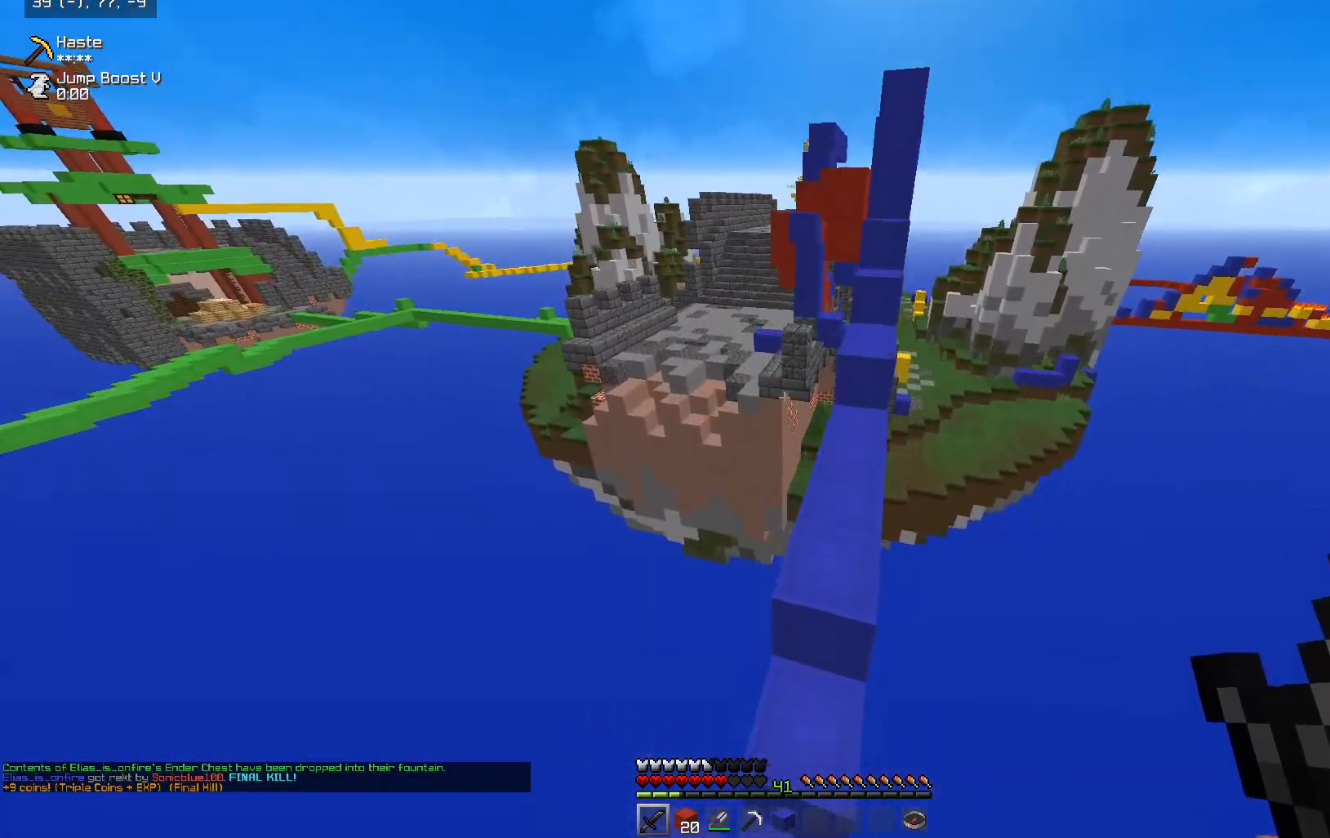
{"keys": ["w"], "mouse": [], "events": [[200, "d", "down"], [200, "space", "up"], [300, "d", "up"]]}
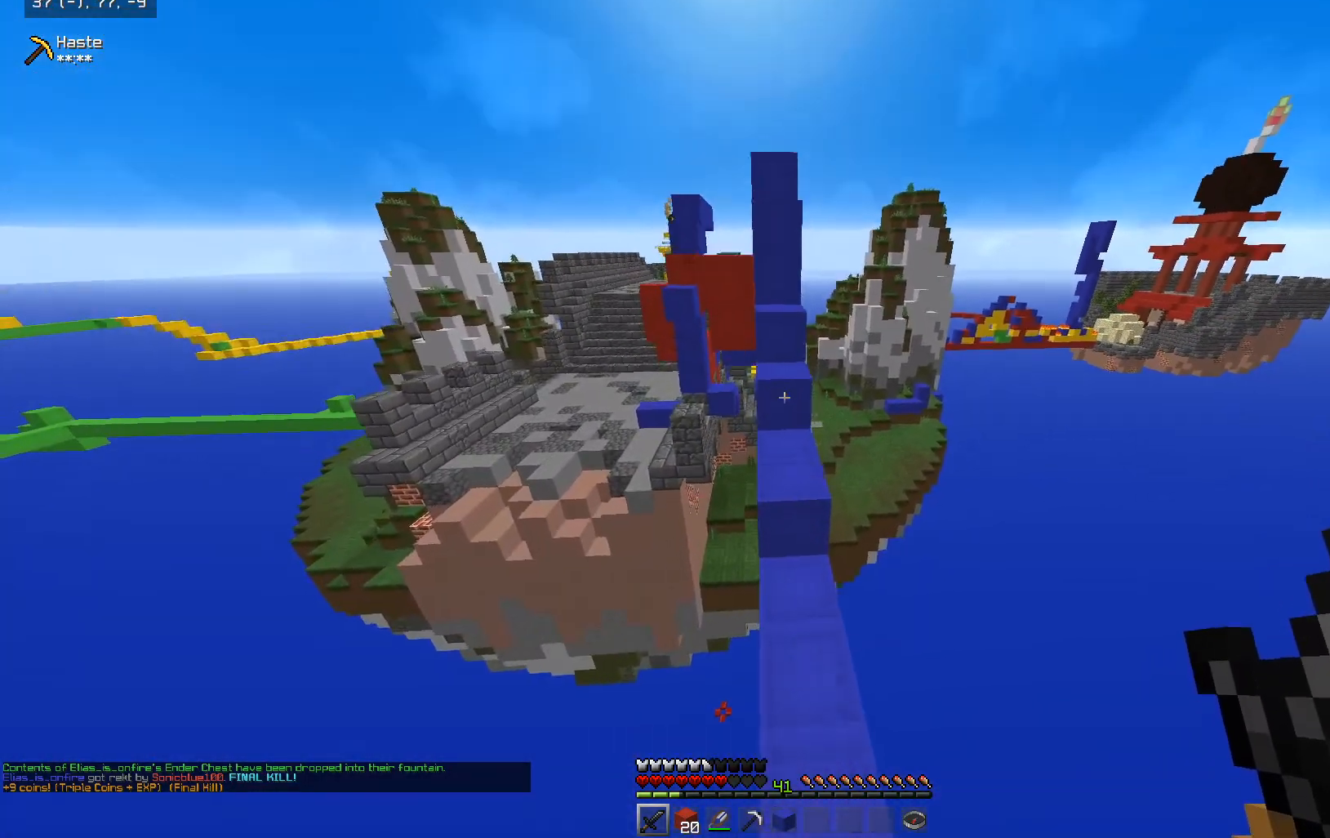
{"keys": ["w"], "mouse": [], "events": [[200, "space", "down"], [300, "d", "down"], [450, "d", "up"], [500, "space", "up"]]}
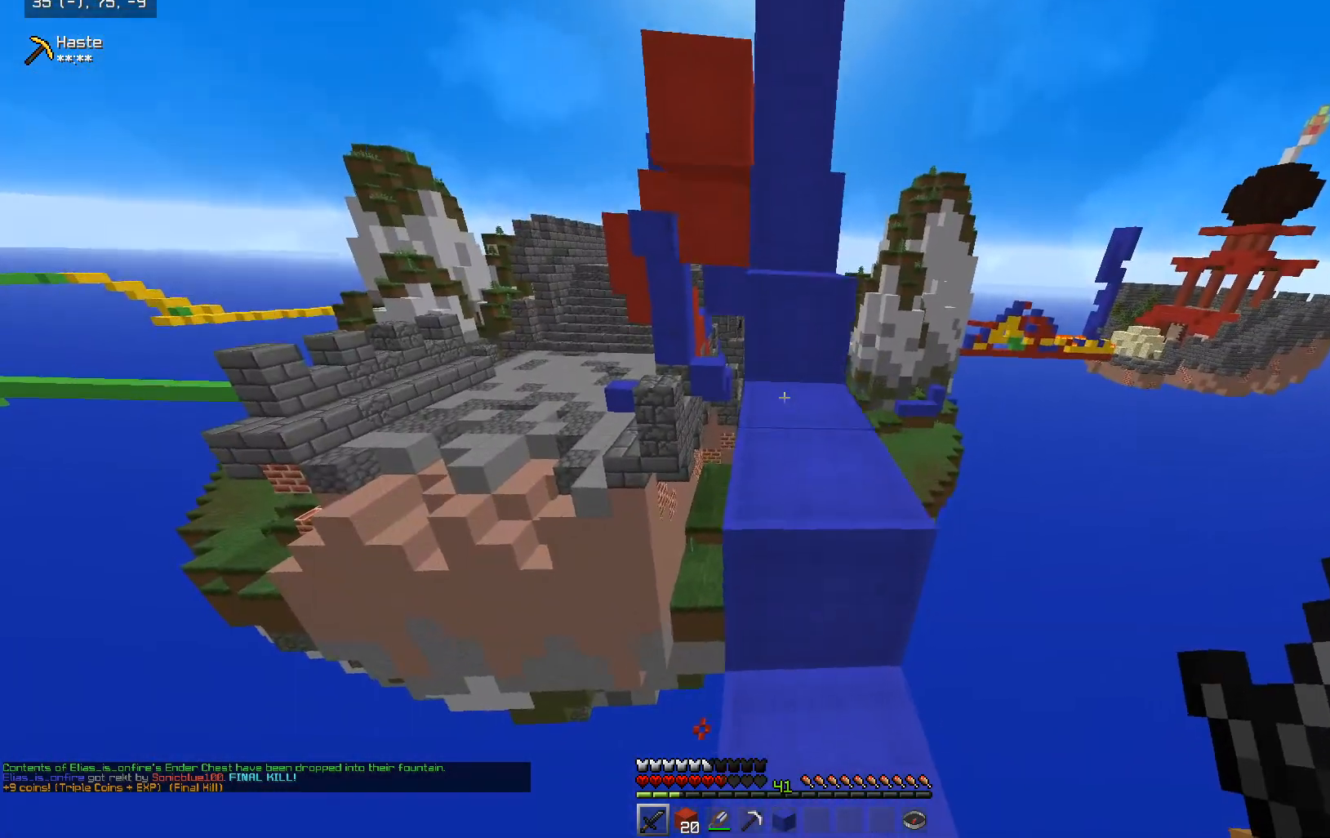
{"keys": ["a", "space", "w"], "mouse": [], "events": [[50, "a", "down"], [150, "a", "up"], [150, "space", "down"], [250, "d", "down"], [350, "d", "up"], [400, "a", "down"], [400, "space", "up"], [500, "space", "down"]]}
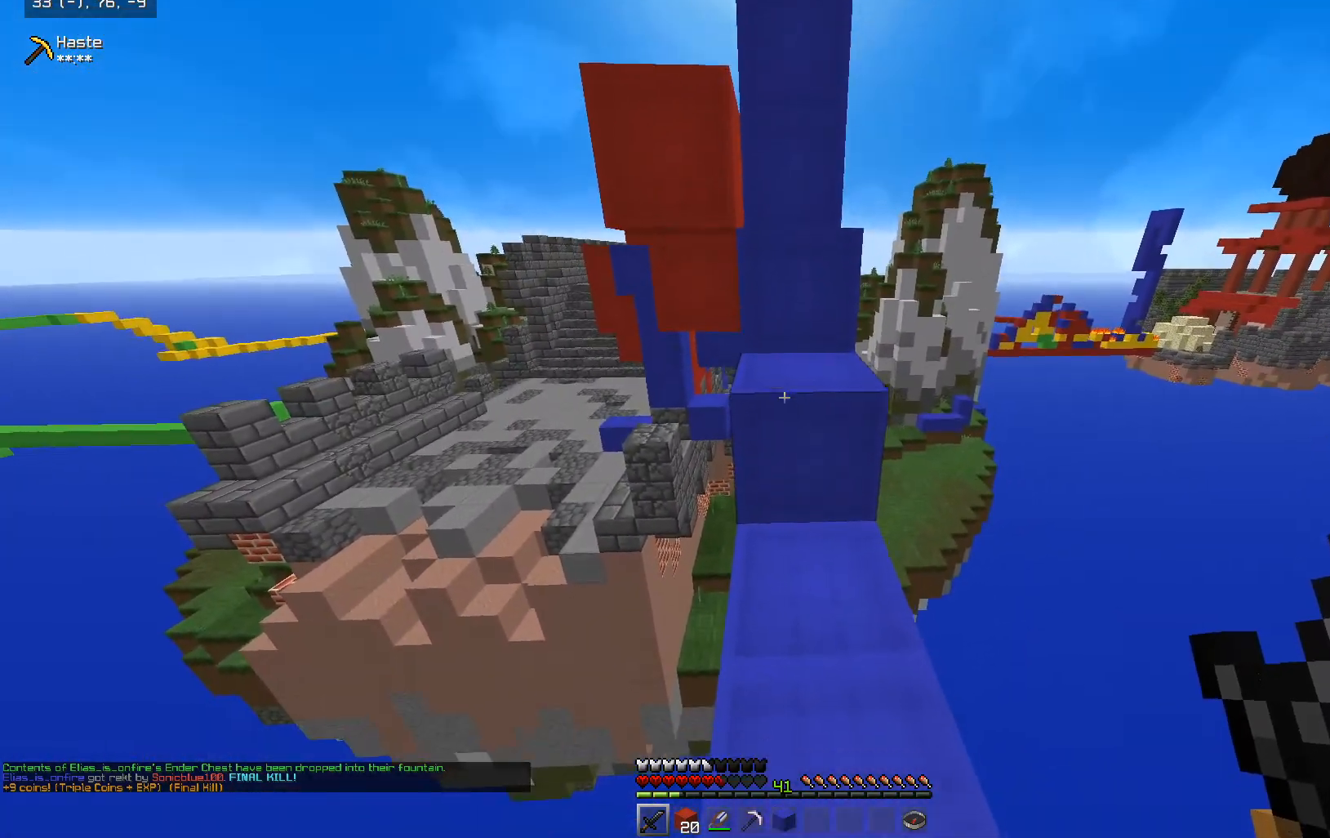
{"keys": ["d", "space", "w"], "mouse": [], "events": [[50, "a", "up"], [250, "space", "up"], [350, "space", "down"], [500, "d", "down"]]}
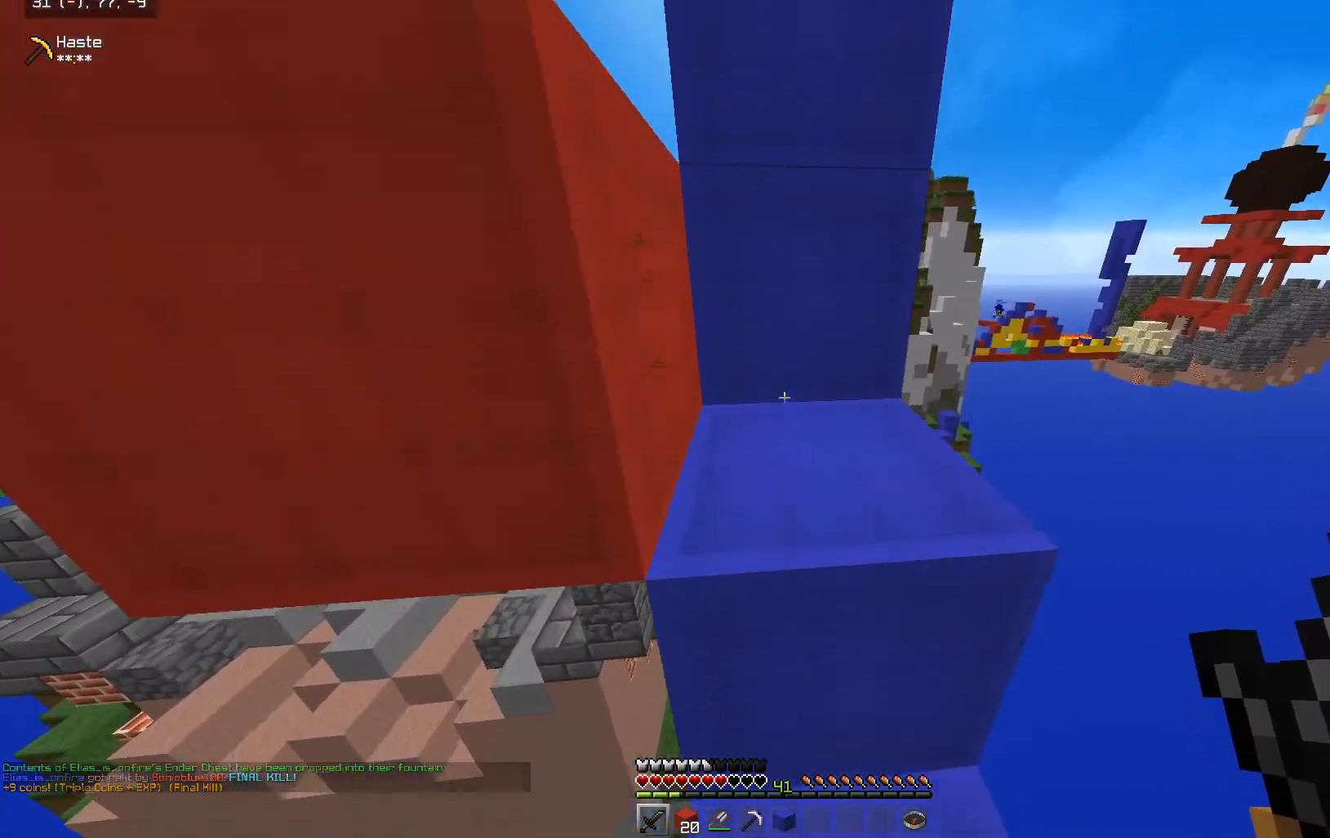
{"keys": ["a", "space", "w"], "mouse": [], "events": [[233, "space", "up"], [250, "d", "up"], [300, "a", "down"], [350, "space", "down"]]}
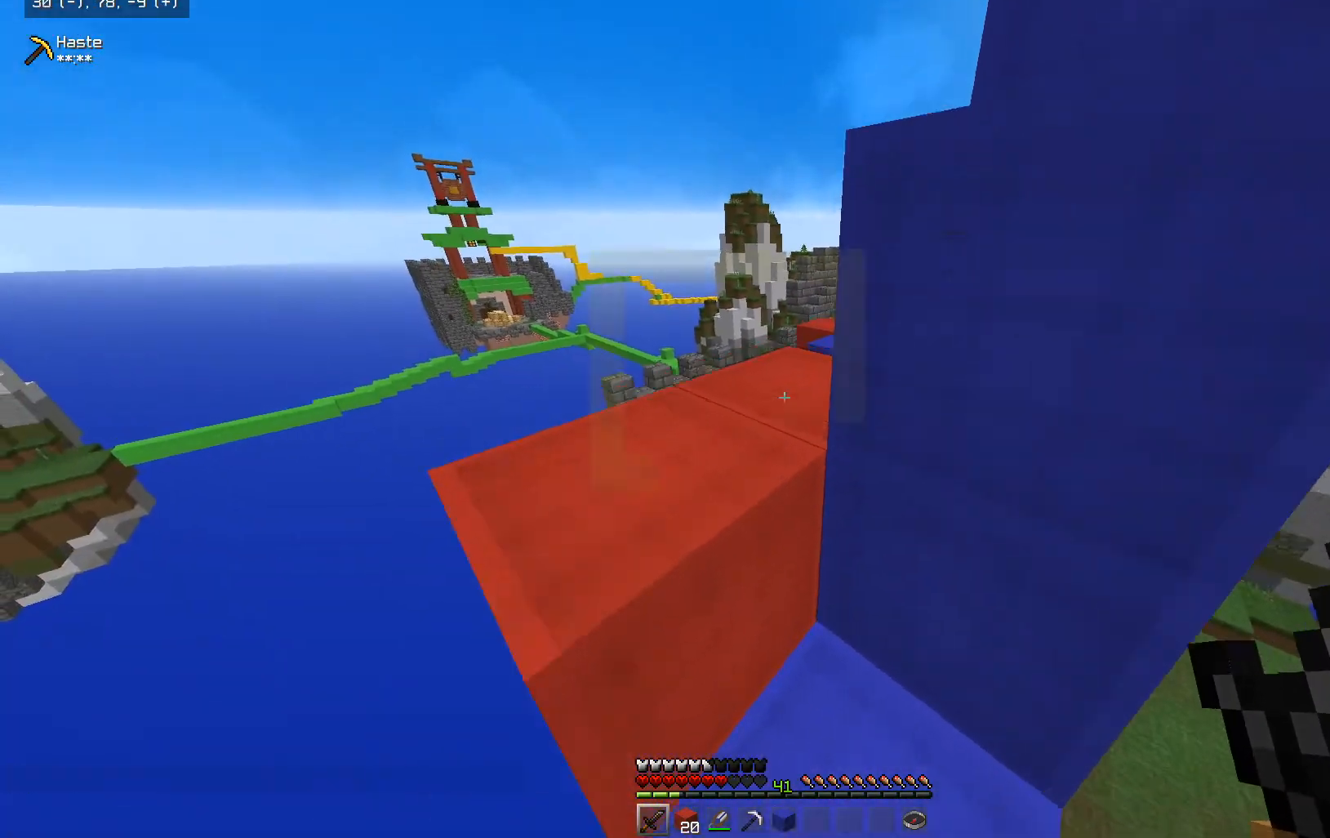
{"keys": ["a", "w"], "mouse": [], "events": [[183, "space", "up"]]}
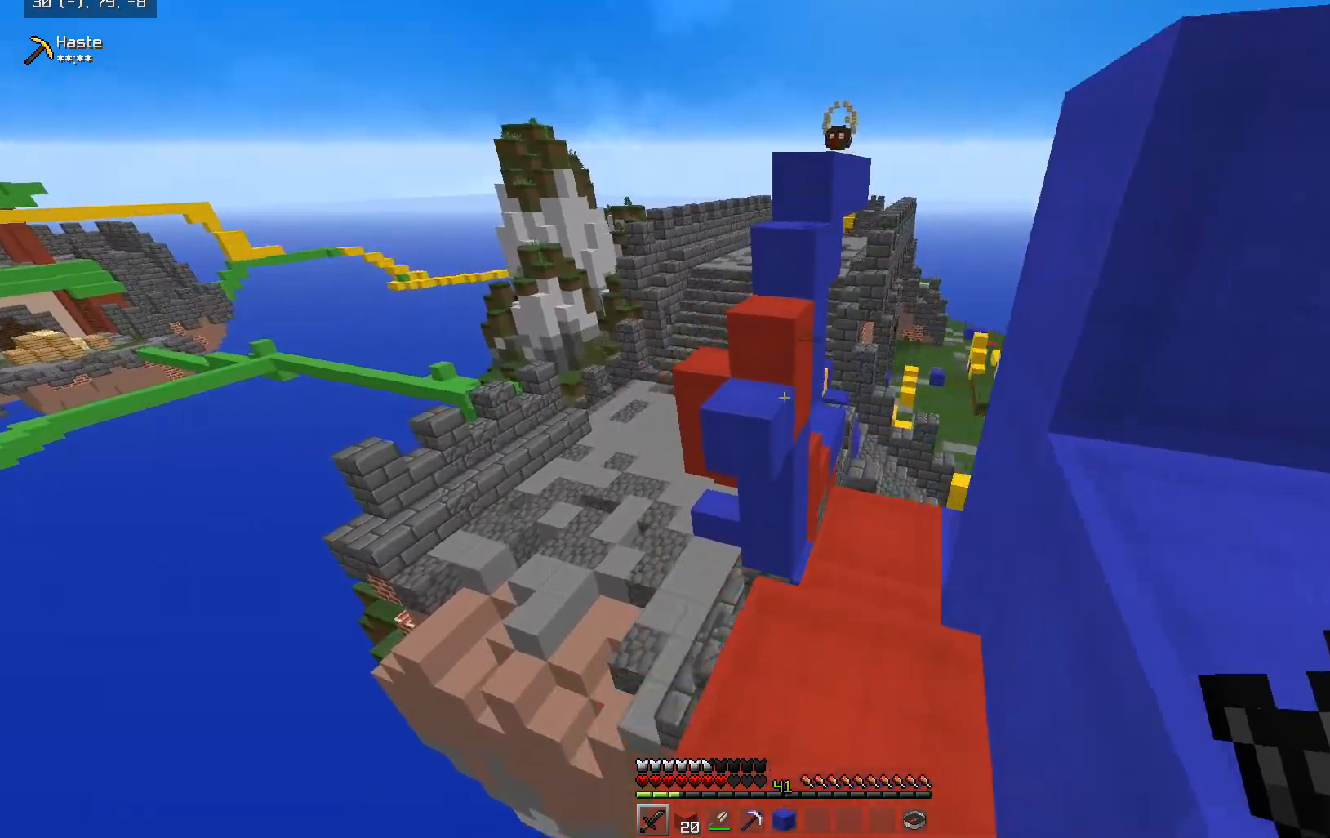
{"keys": ["space", "w"], "mouse": [], "events": [[50, "a", "up"], [300, "space", "down"]]}
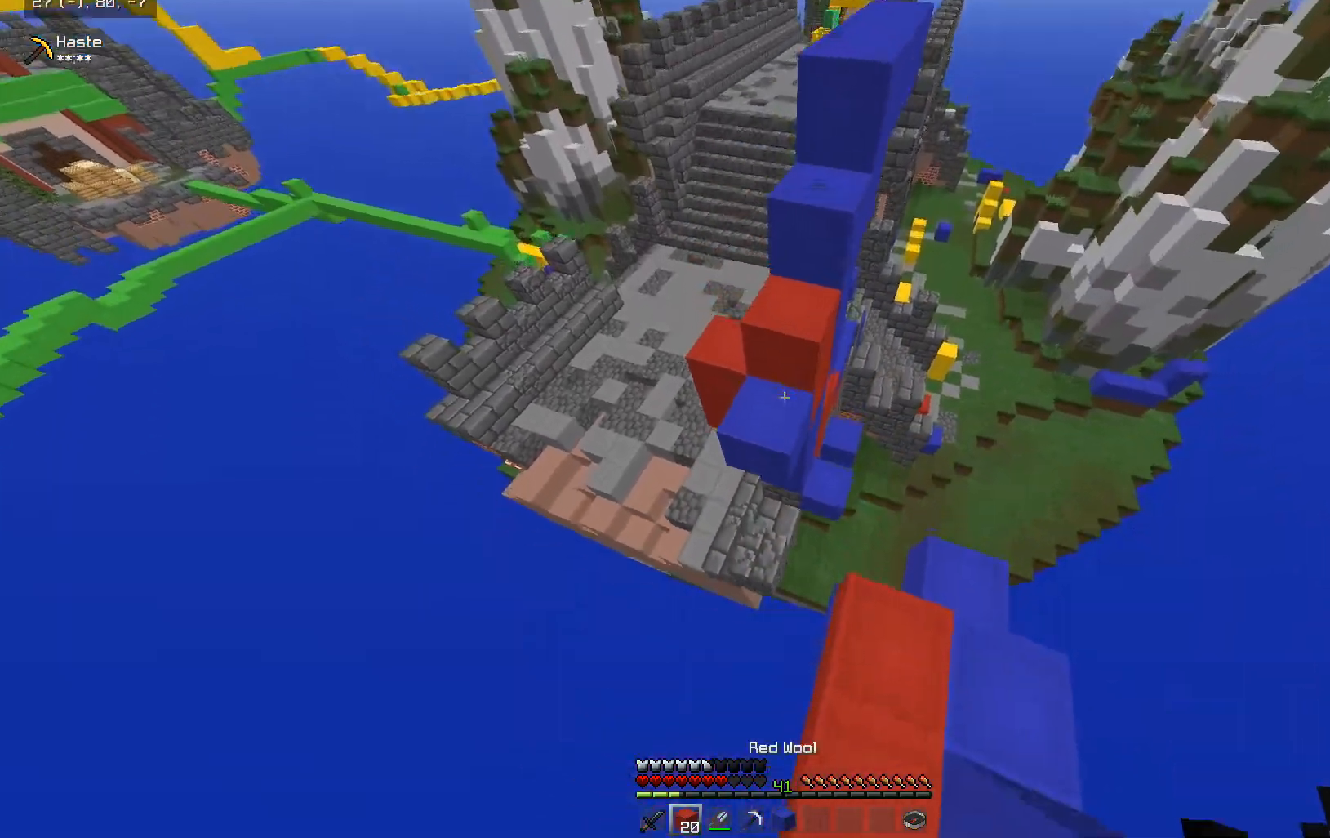
{"keys": ["space", "w"], "mouse": [], "events": [[150, "space", "up"], [300, "mouse_right", "down"], [400, "mouse_right", "up"], [400, "space", "down"]]}
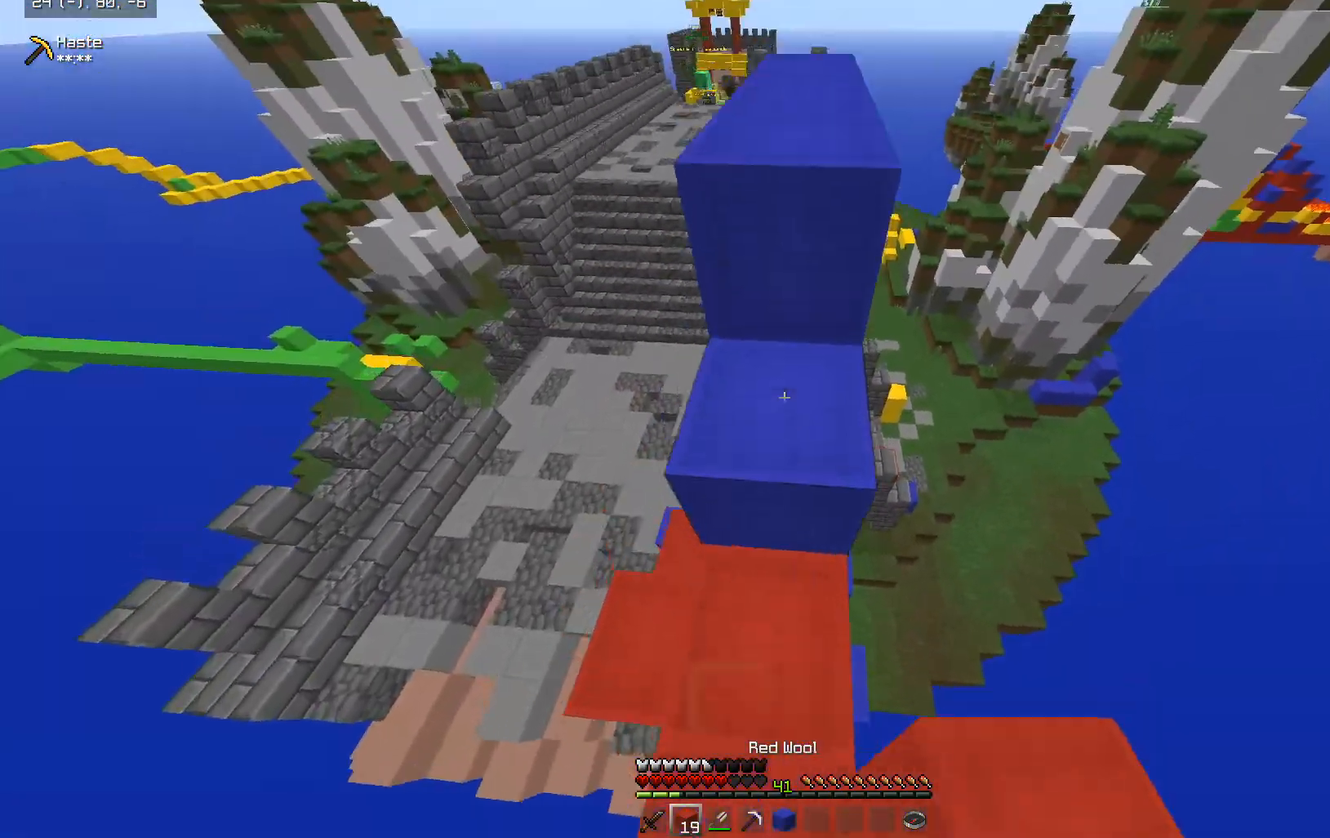
{"keys": ["space", "w"], "mouse": [], "events": [[150, "d", "down"], [300, "d", "up"]]}
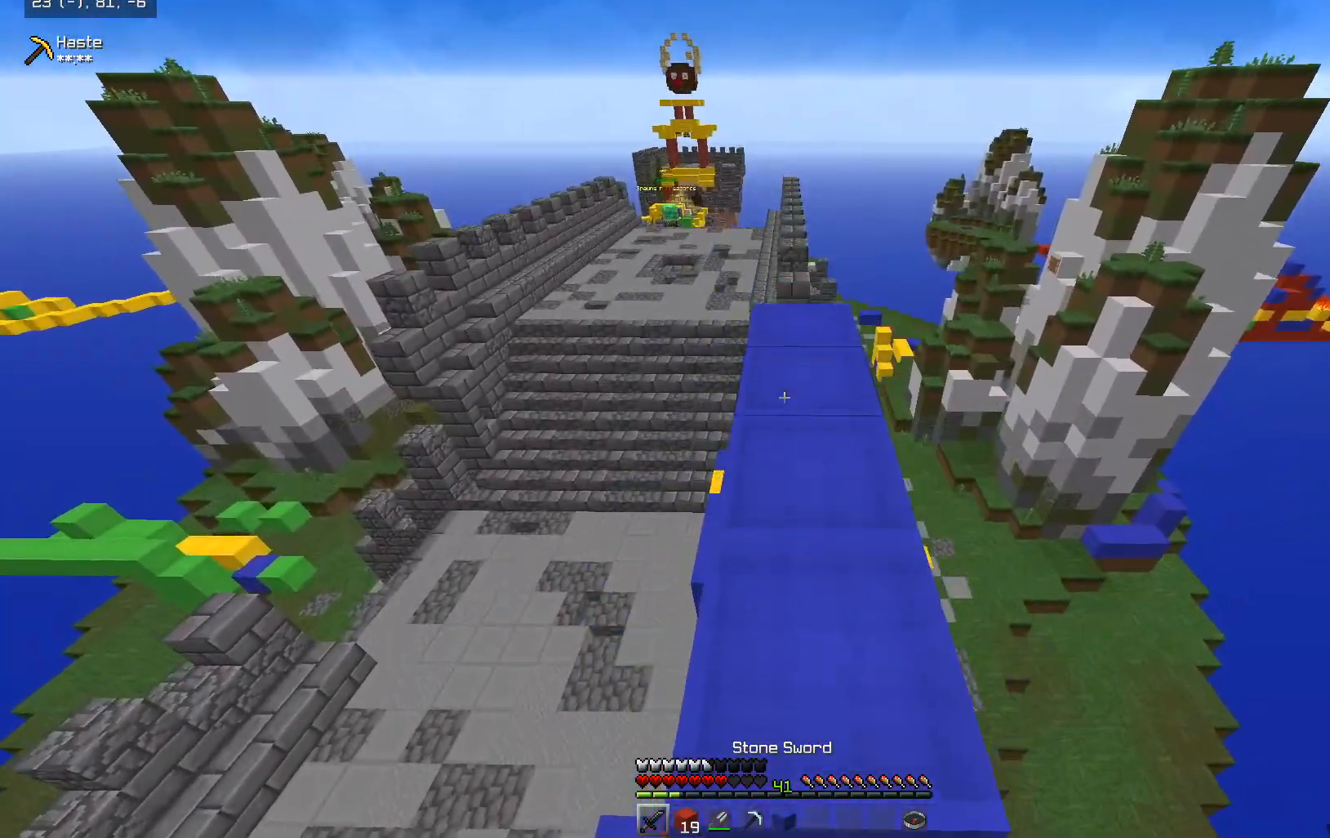
{"keys": ["w"], "mouse": [], "events": [[100, "space", "up"]]}
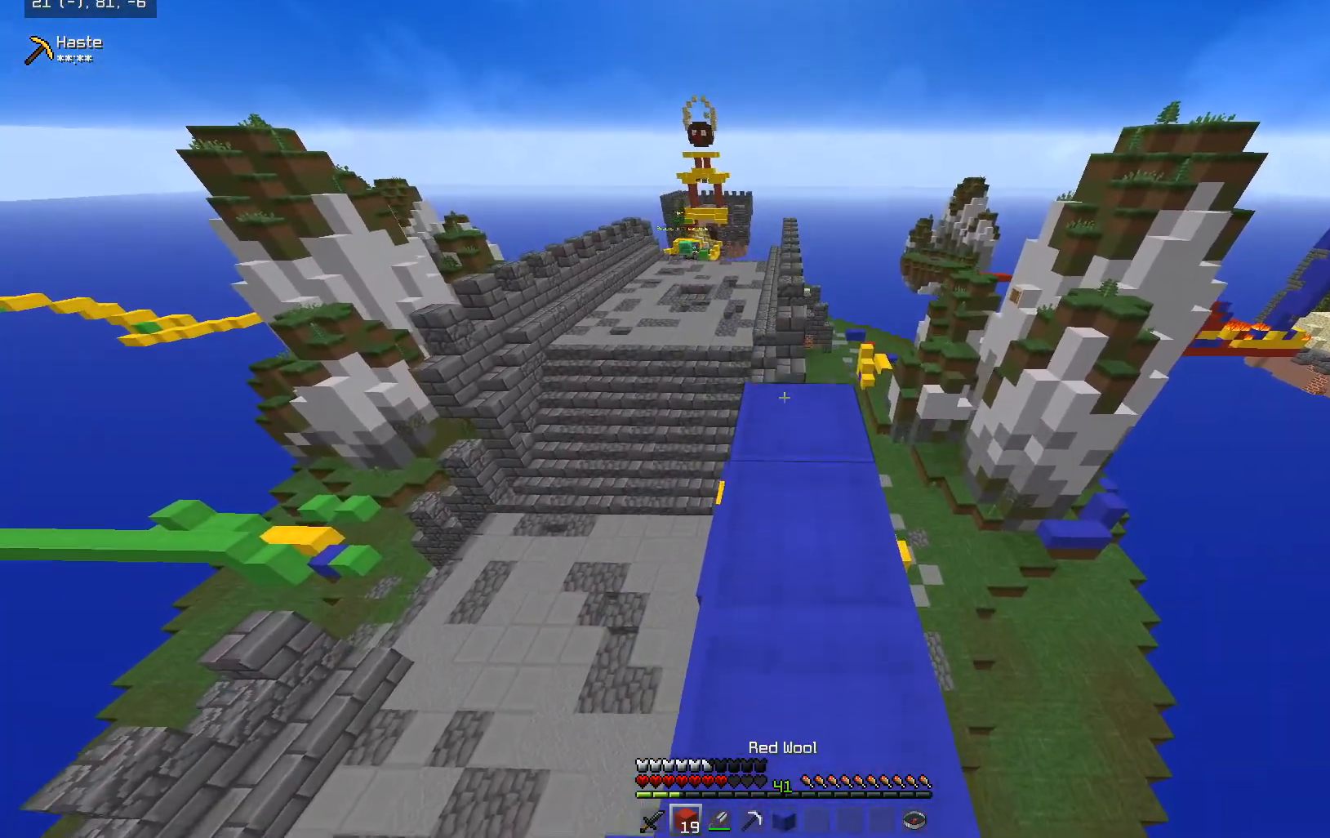
{"keys": [], "mouse": ["left", "right"], "events": [[217, "d", "down"], [217, "mouse_left", "down"], [217, "mouse_right", "down"], [217, "w", "up"], [433, "d", "up"]]}
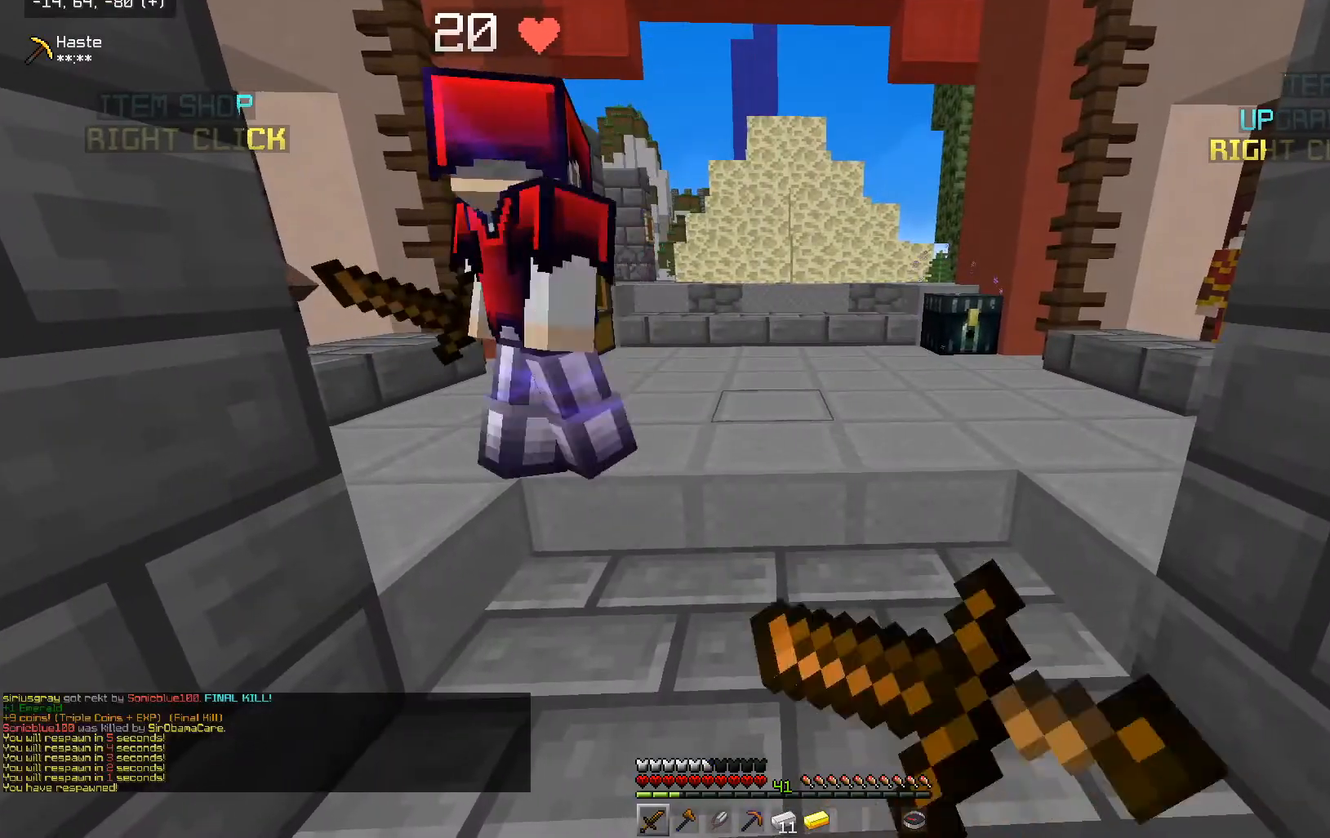
{"keys": [], "mouse": ["right"], "events": [[483, "mouse_left", "up"]]}
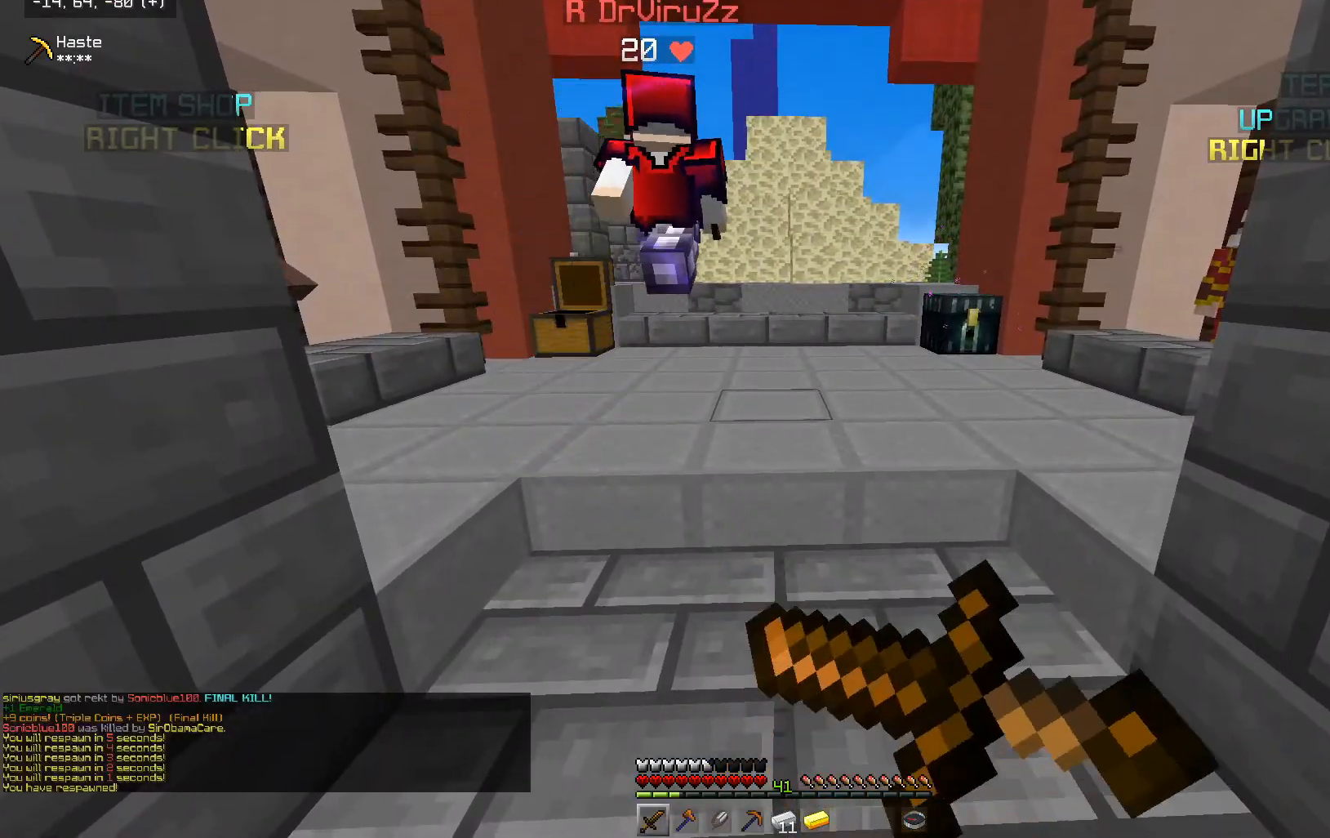
{"keys": [], "mouse": ["left", "right"], "events": [[83, "mouse_right", "up"], [433, "mouse_left", "down"], [433, "mouse_right", "down"]]}